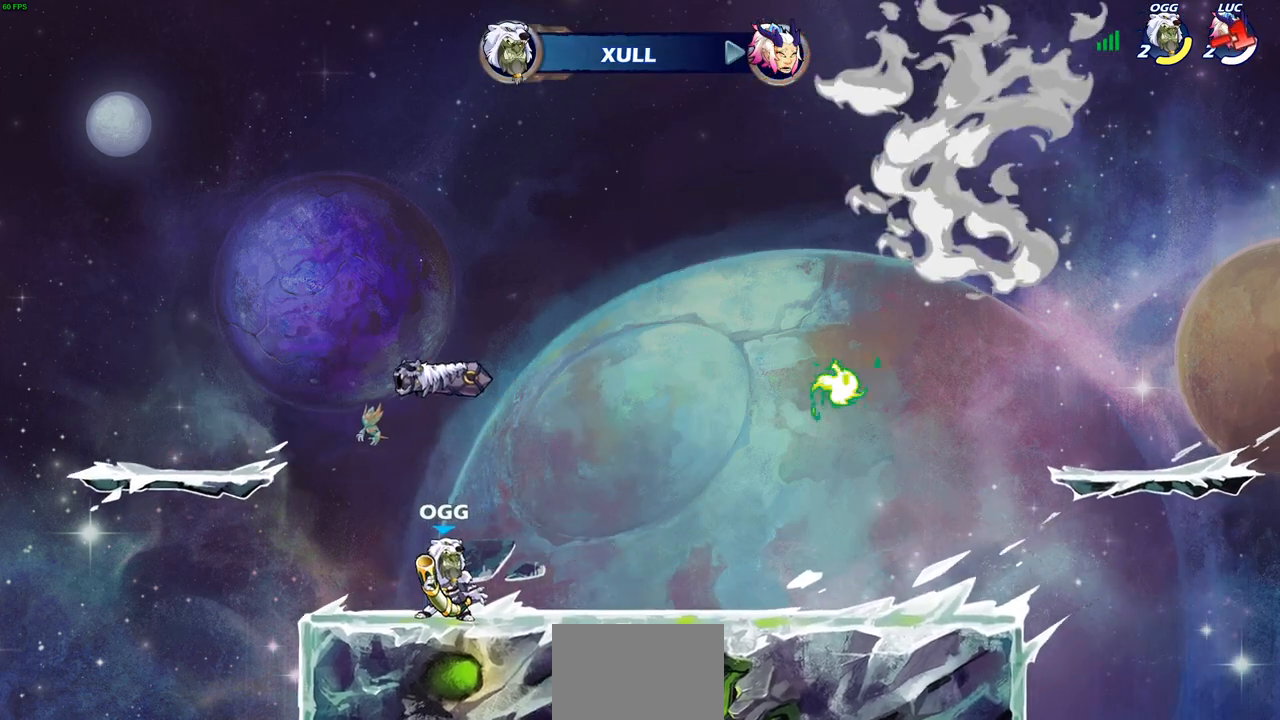
Gameplay with a controller (PlayStation layout); each line is a JSON object with the inputs held at the frame after it. "events" lists button and stick changes between this image and that frame as [ms after this image, input, new state], when the widget could be followed in between.
{"buttons": [], "left_stick": "center", "right_stick": "center", "events": []}
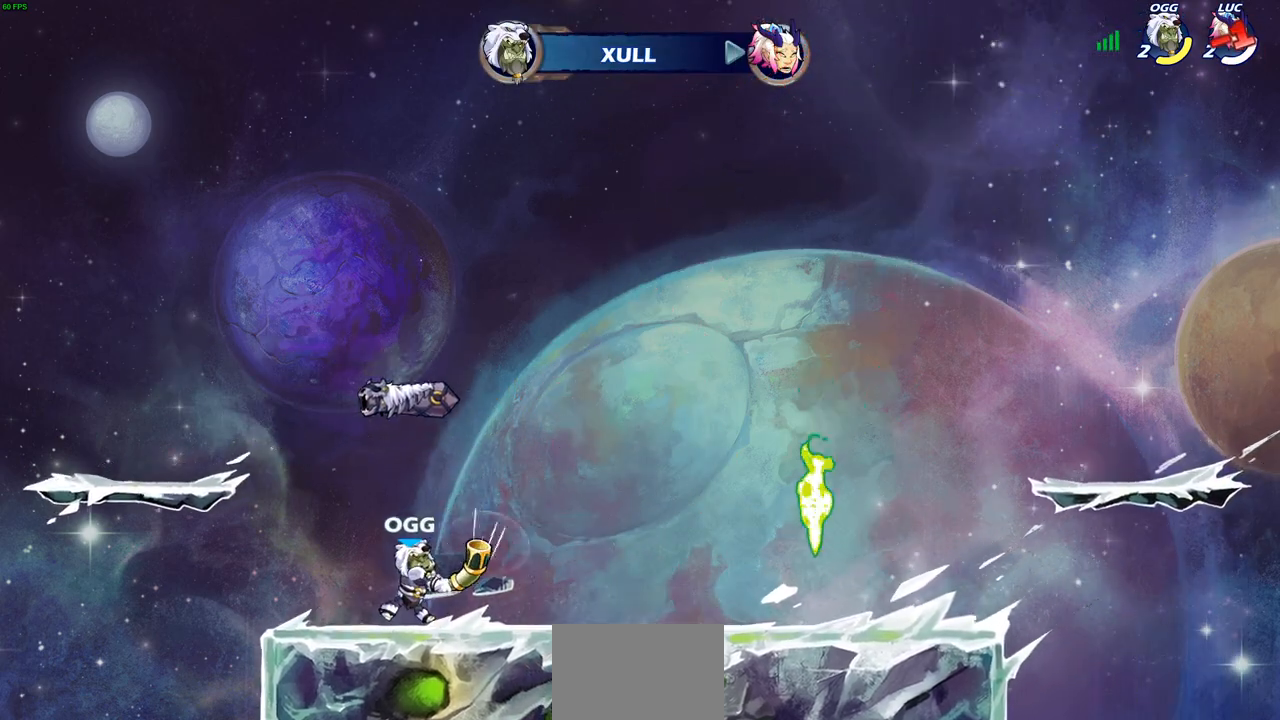
{"buttons": [], "left_stick": "center", "right_stick": "center", "events": []}
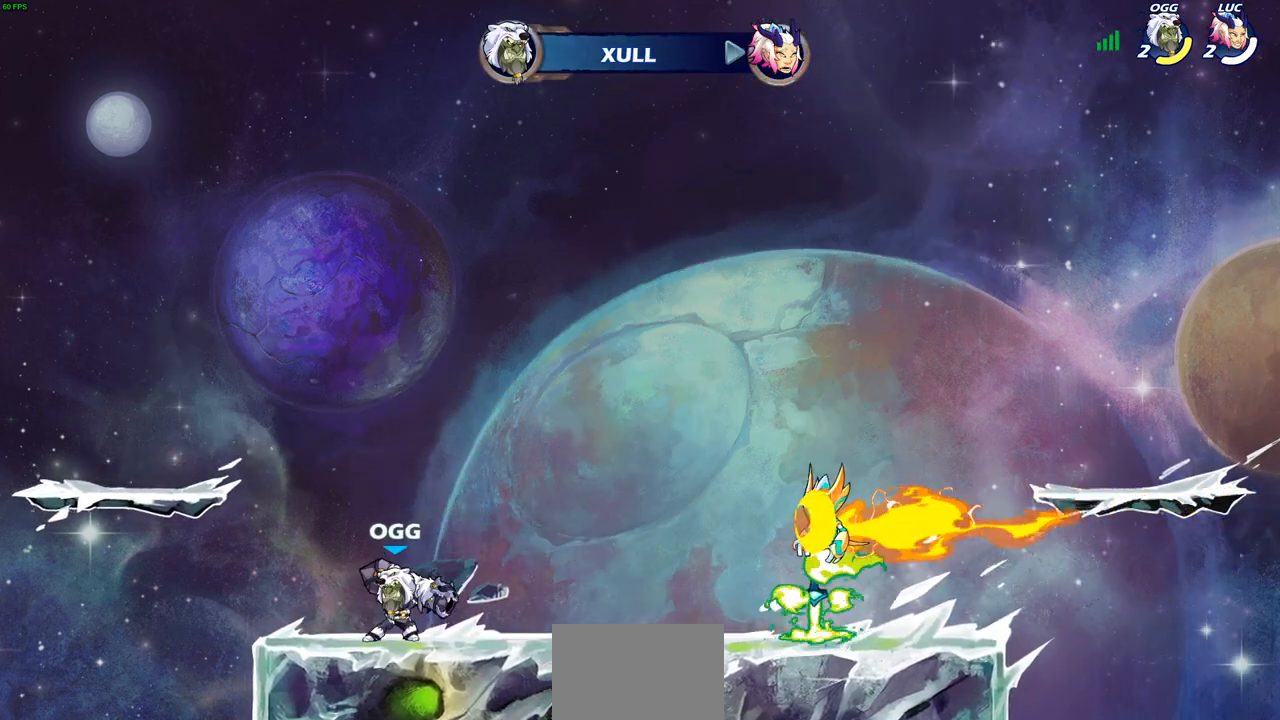
{"buttons": [], "left_stick": "center", "right_stick": "center", "events": []}
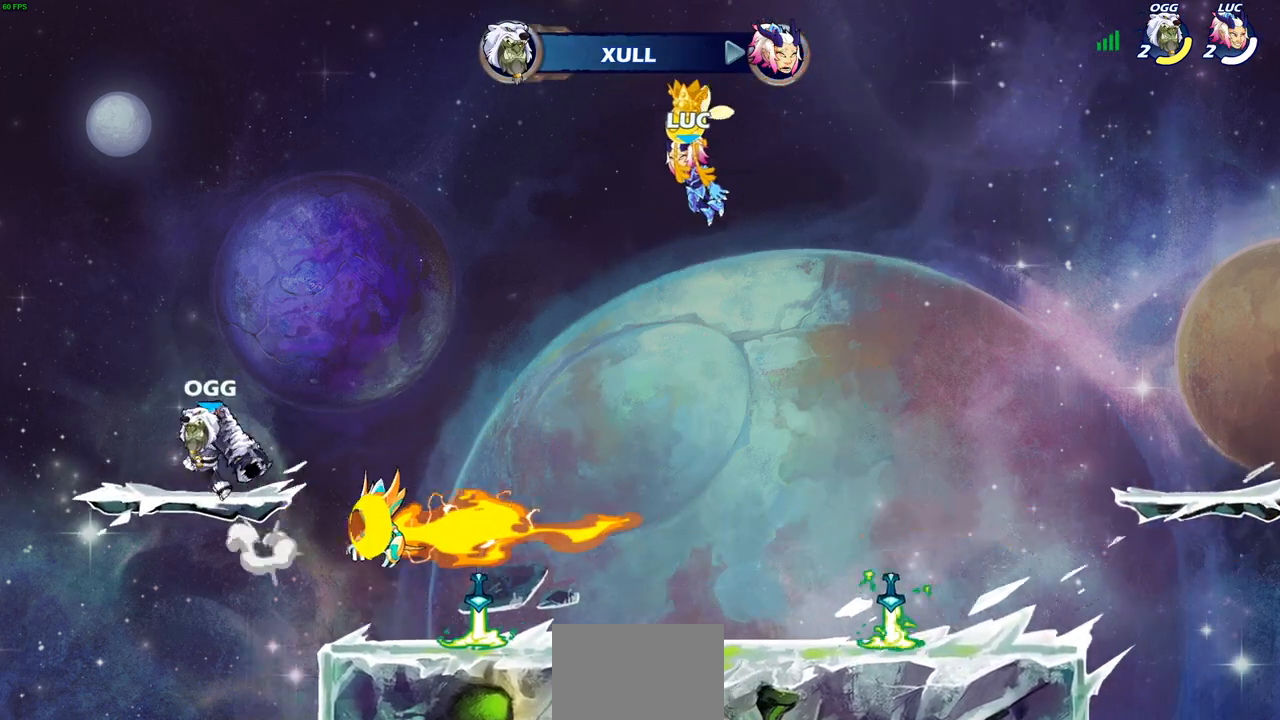
{"buttons": [], "left_stick": "center", "right_stick": "center", "events": []}
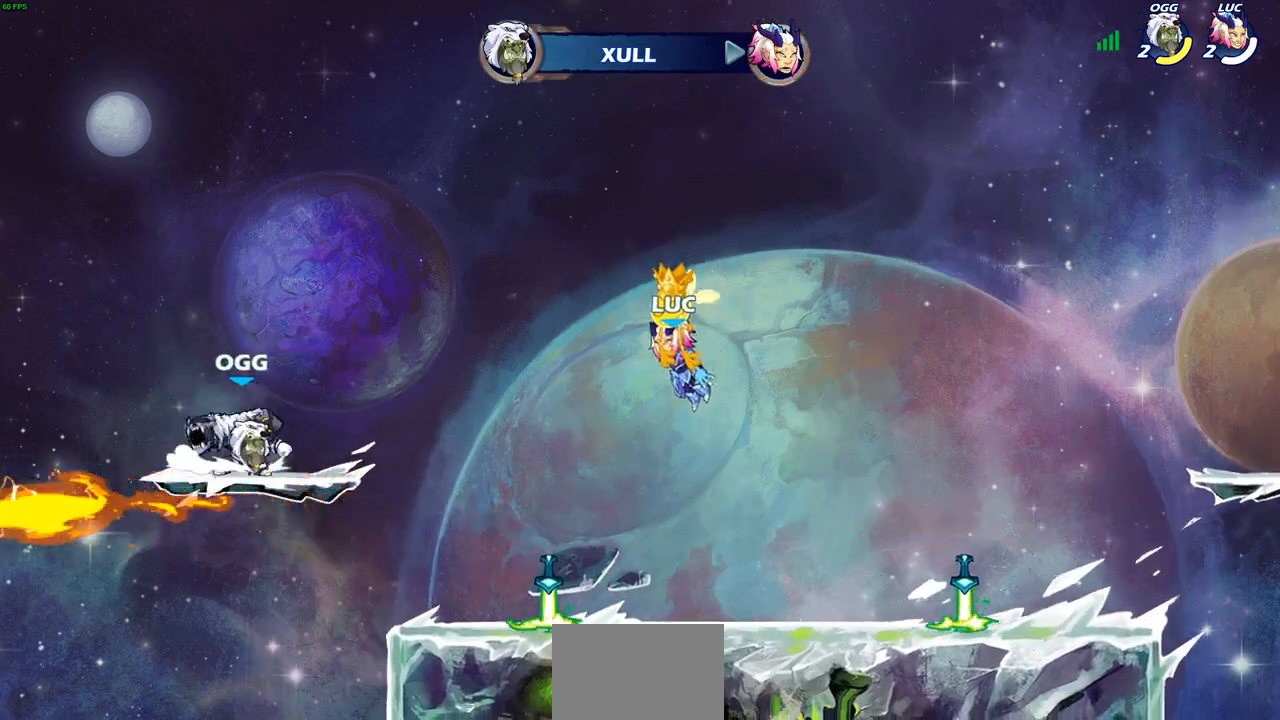
{"buttons": [], "left_stick": "center", "right_stick": "center", "events": []}
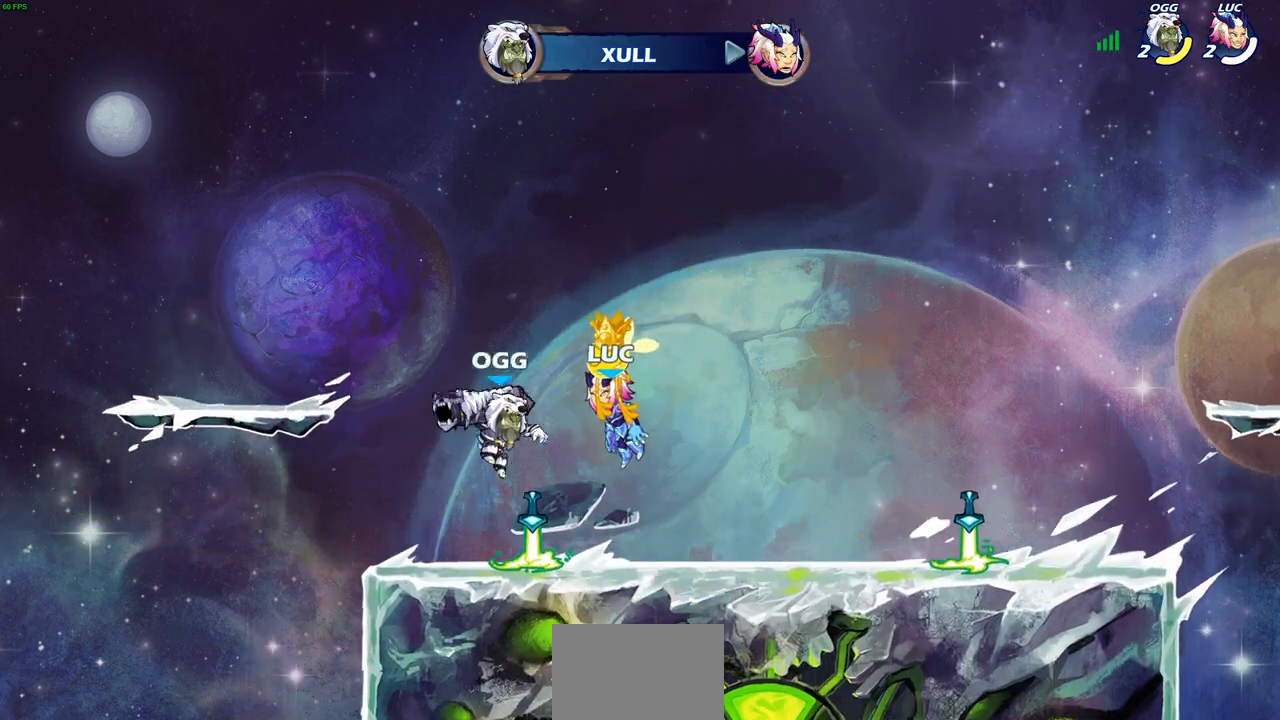
{"buttons": ["SELECT"], "left_stick": "center", "right_stick": "center", "events": [[267, "SELECT", "down"]]}
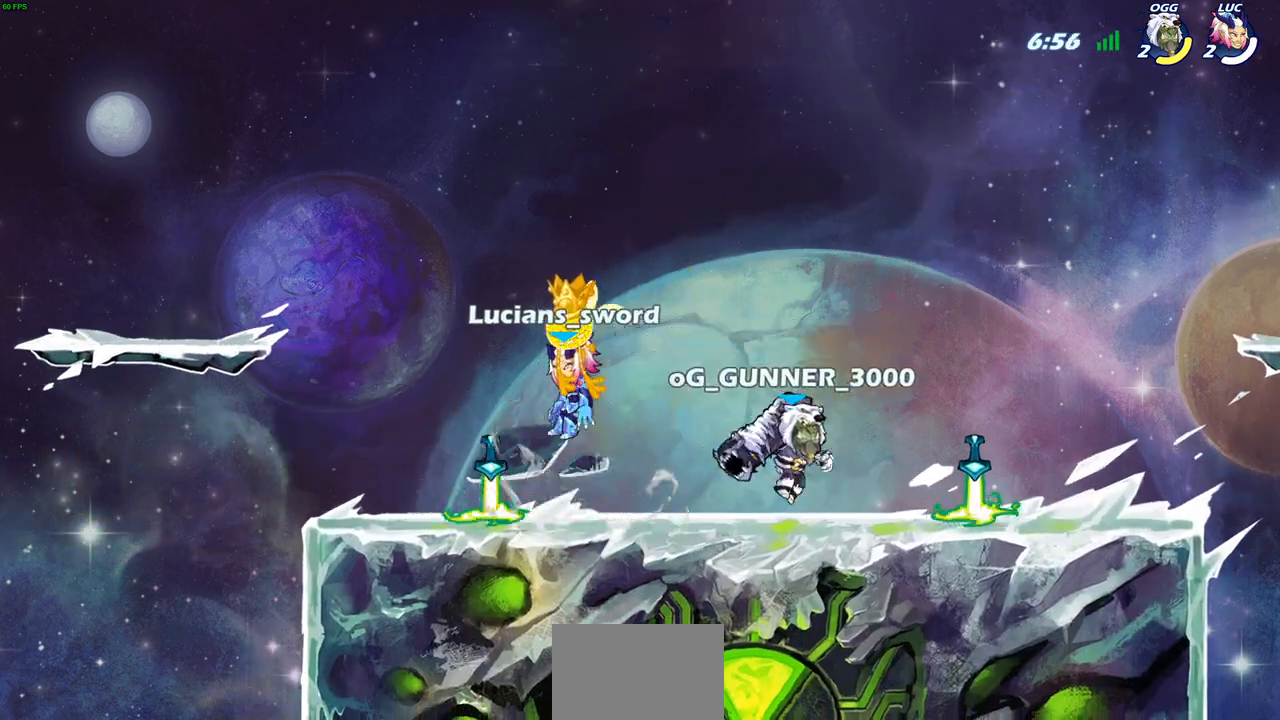
{"buttons": [], "left_stick": "center", "right_stick": "center", "events": [[100, "SELECT", "up"]]}
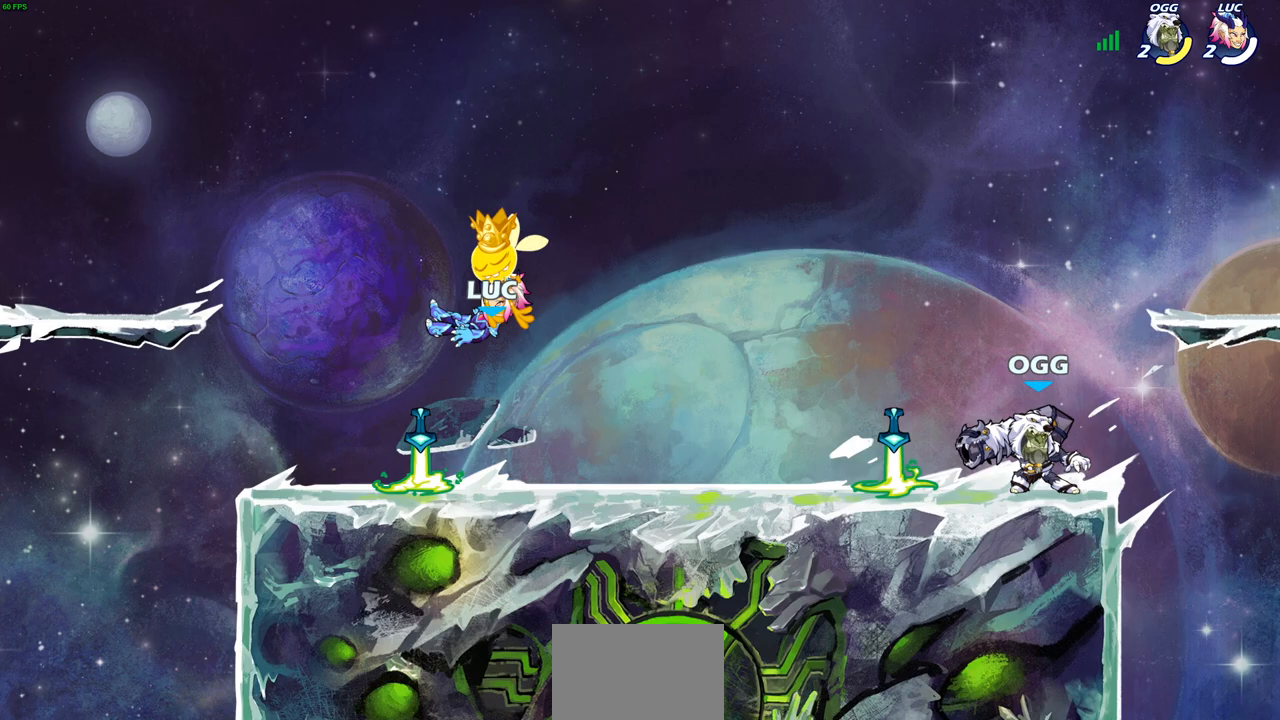
{"buttons": ["R2"], "left_stick": "right", "right_stick": "center", "events": [[183, "left_stick", "left"], [250, "left_stick", "up"], [300, "R1", "down"], [350, "left_stick", "right"], [383, "R1", "up"], [467, "R2", "down"]]}
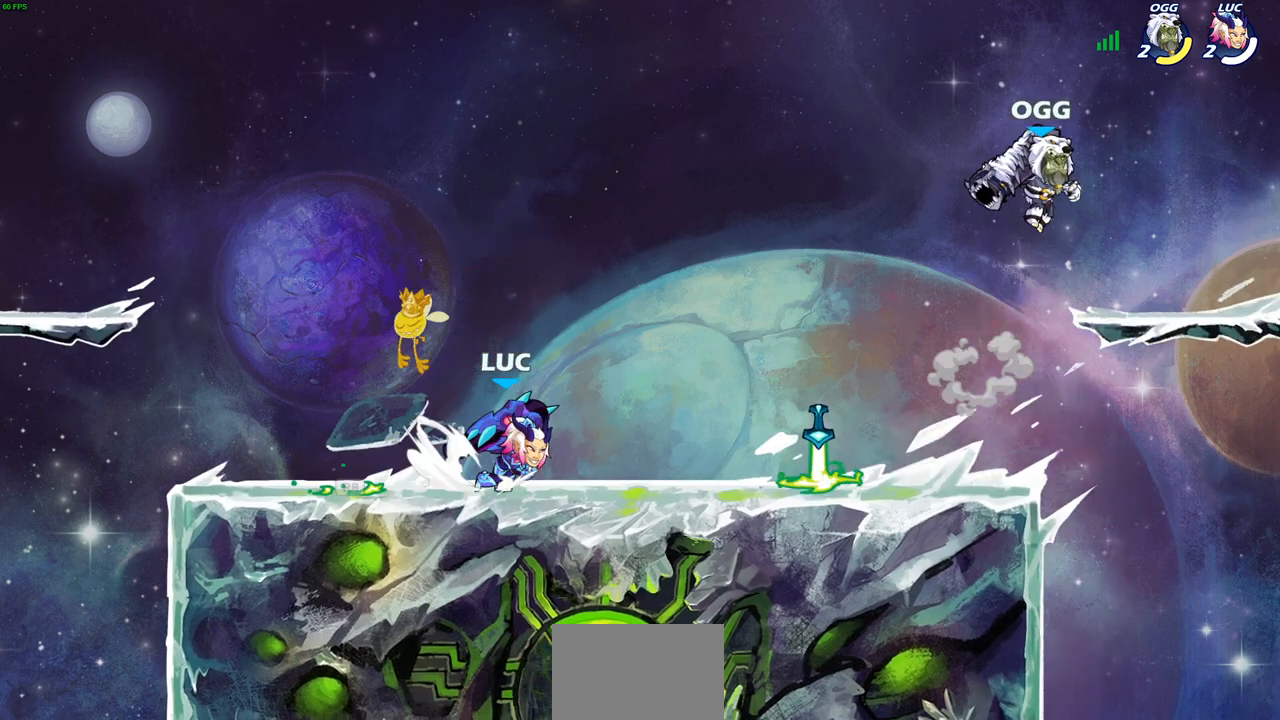
{"buttons": [], "left_stick": "up-right", "right_stick": "center", "events": [[150, "R2", "up"], [250, "left_stick", "up-left"], [467, "left_stick", "up-right"]]}
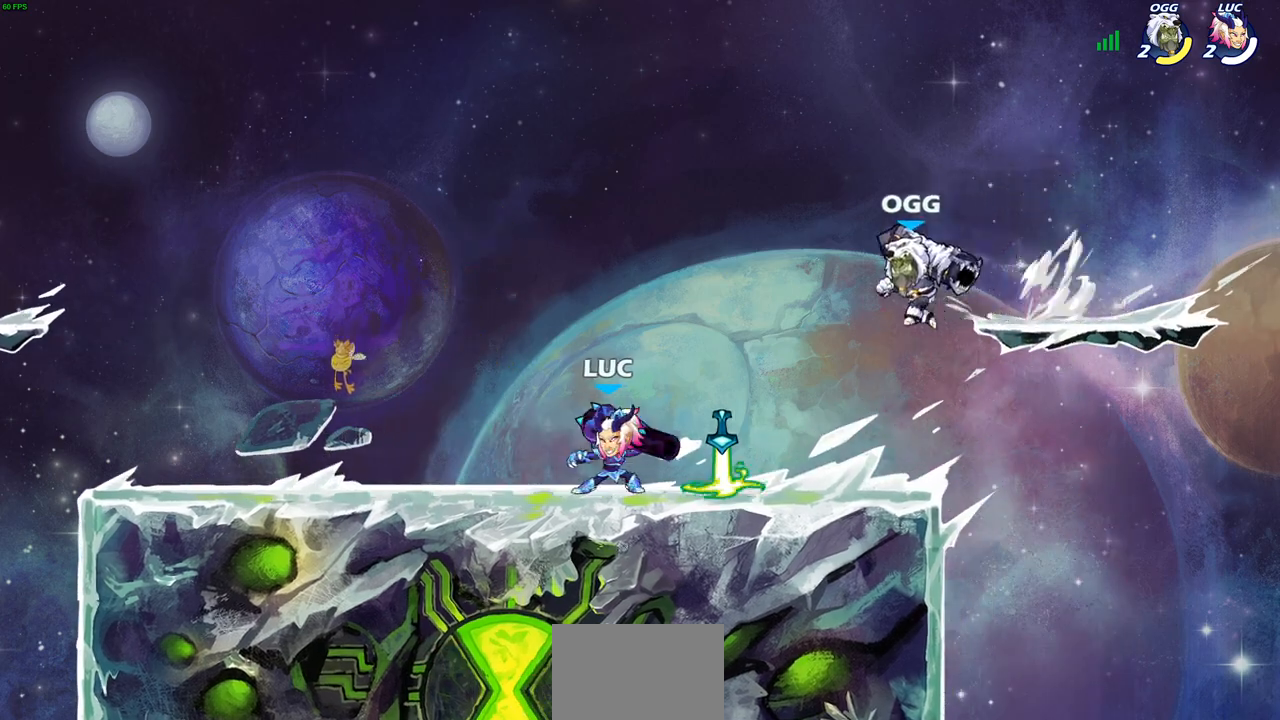
{"buttons": [], "left_stick": "up-left", "right_stick": "center", "events": [[83, "CROSS", "down"], [83, "R2", "down"], [133, "SQUARE", "down"], [167, "CROSS", "up"], [167, "left_stick", "center"], [200, "R2", "up"], [200, "SQUARE", "up"], [450, "left_stick", "up-left"]]}
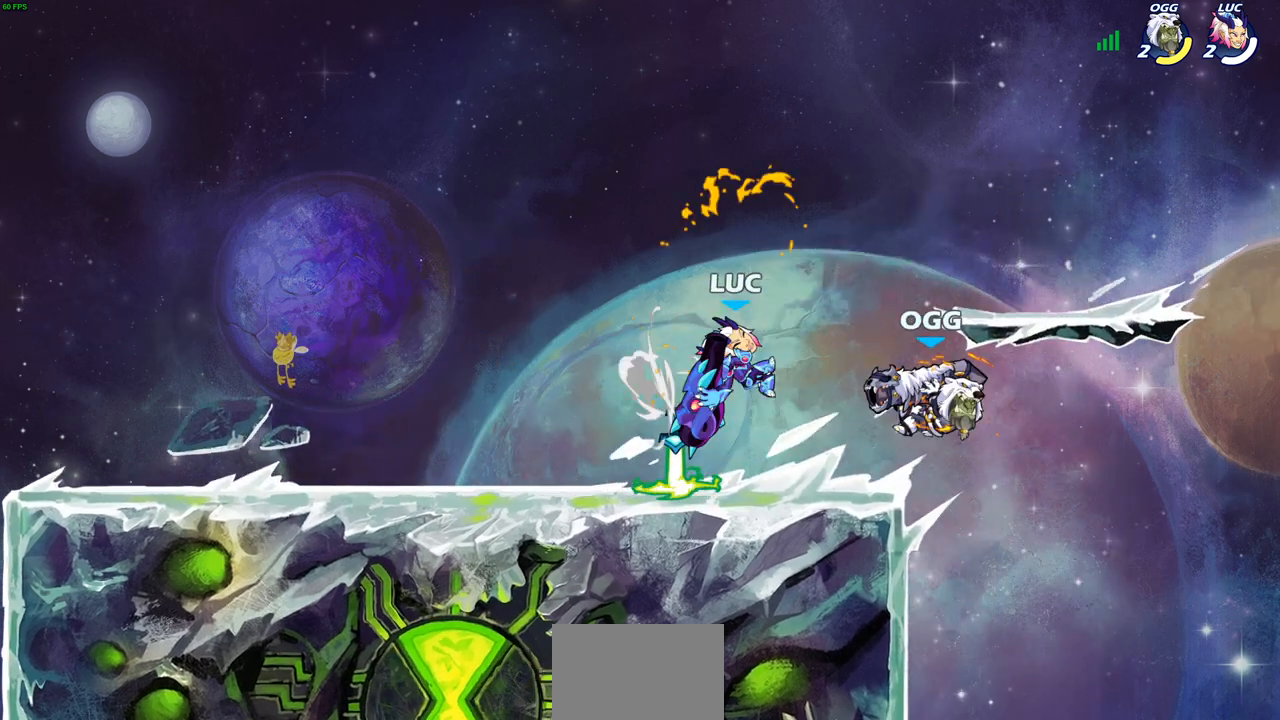
{"buttons": [], "left_stick": "center", "right_stick": "center", "events": [[100, "left_stick", "right"], [217, "SQUARE", "down"], [300, "SQUARE", "up"], [317, "left_stick", "center"]]}
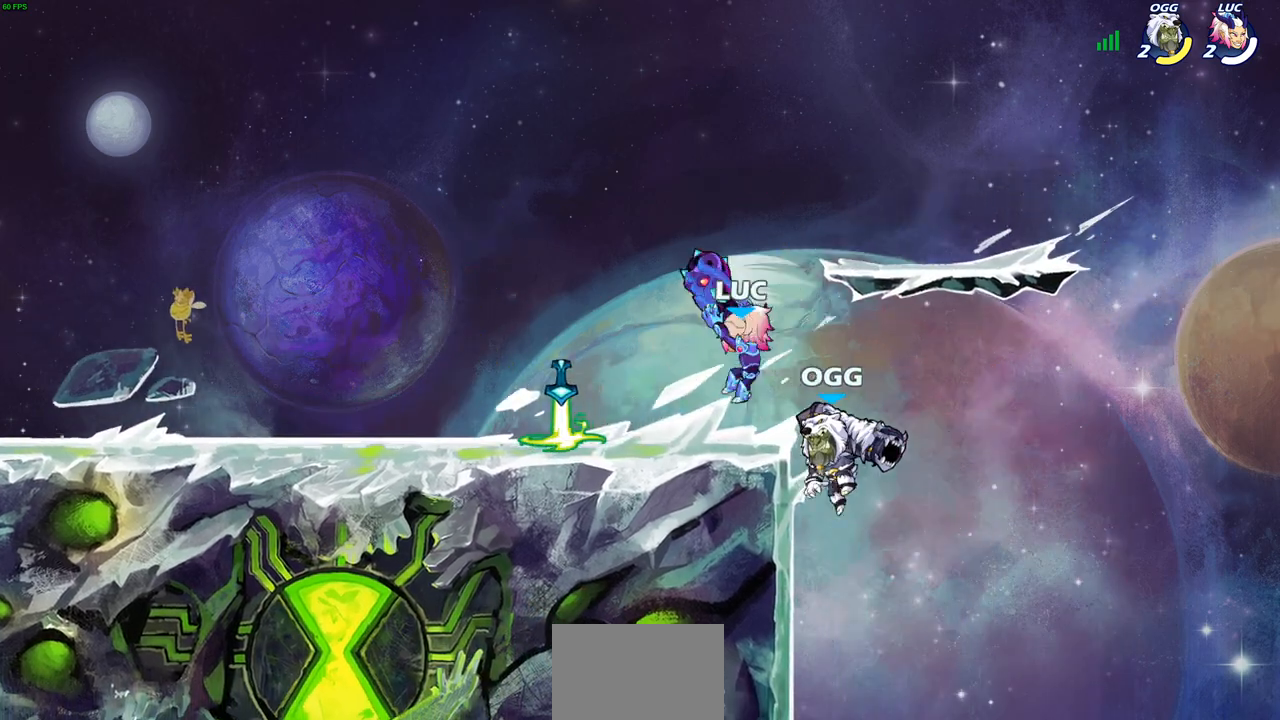
{"buttons": [], "left_stick": "center", "right_stick": "center", "events": [[267, "left_stick", "down-left"], [283, "CROSS", "down"], [317, "SQUARE", "down"], [350, "CROSS", "up"], [350, "right_stick", "down-left"], [383, "SQUARE", "up"], [400, "right_stick", "center"], [417, "left_stick", "center"]]}
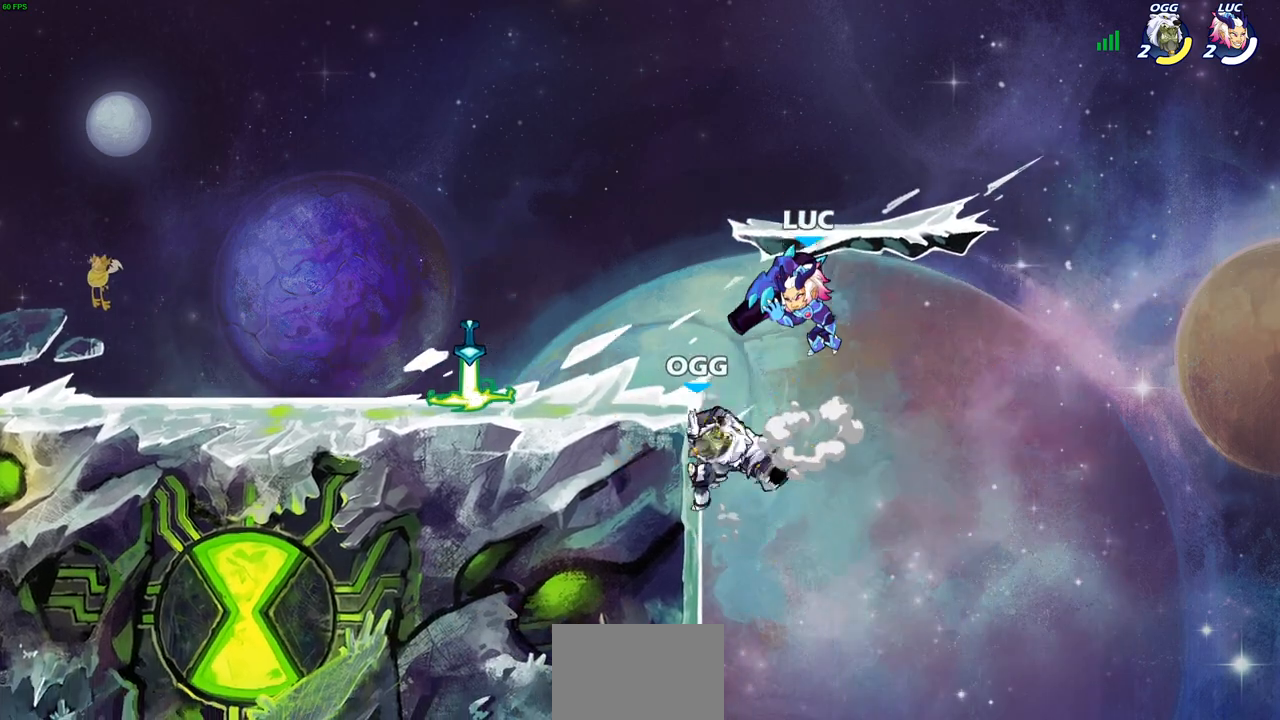
{"buttons": [], "left_stick": "right", "right_stick": "center", "events": [[117, "left_stick", "right"]]}
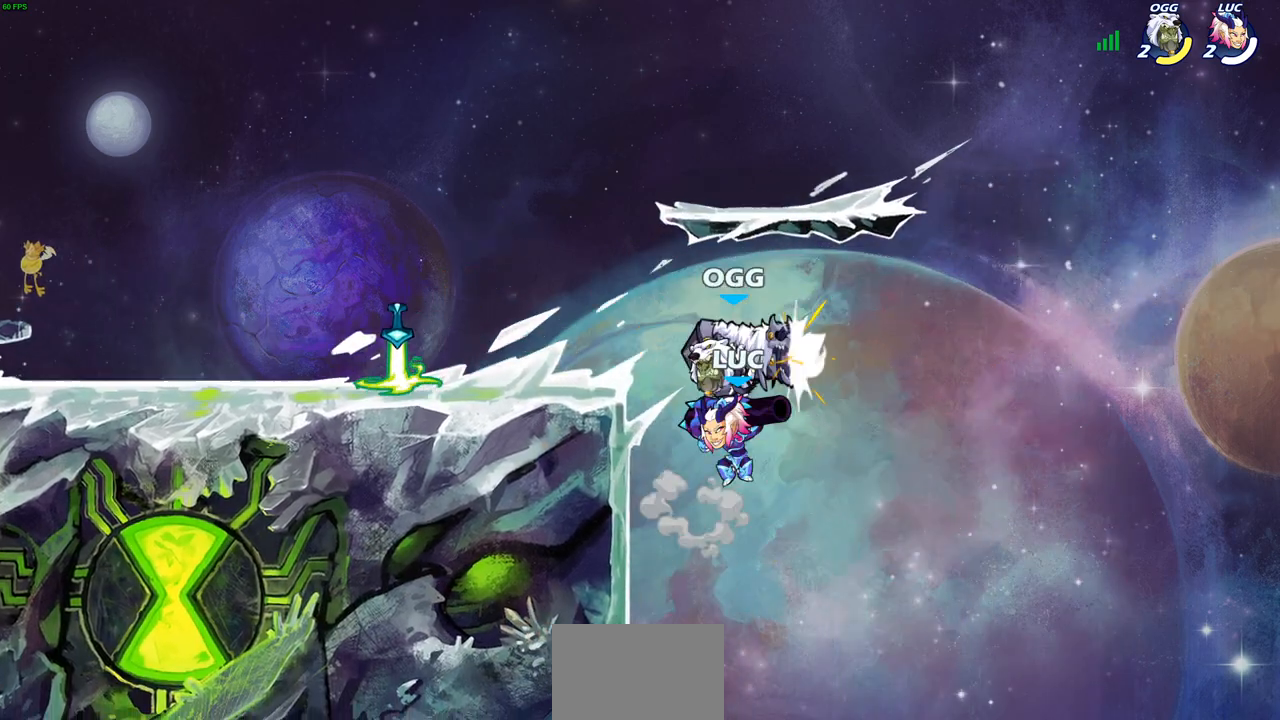
{"buttons": [], "left_stick": "center", "right_stick": "center", "events": [[33, "left_stick", "left"], [67, "CROSS", "down"], [150, "SQUARE", "down"], [183, "CROSS", "up"], [183, "SQUARE", "up"], [267, "SQUARE", "down"], [367, "SQUARE", "up"], [417, "left_stick", "center"]]}
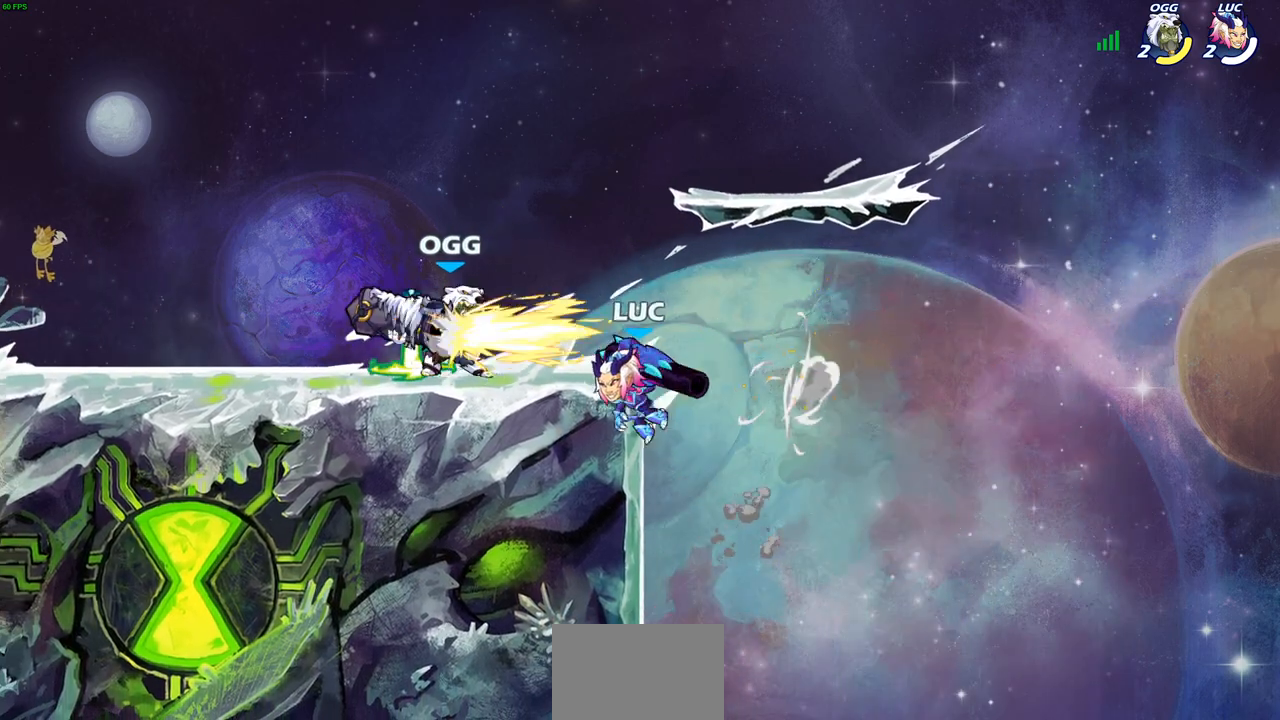
{"buttons": [], "left_stick": "left", "right_stick": "center", "events": [[117, "left_stick", "up-right"], [217, "left_stick", "down-right"], [333, "CROSS", "down"], [333, "left_stick", "left"], [450, "CROSS", "up"]]}
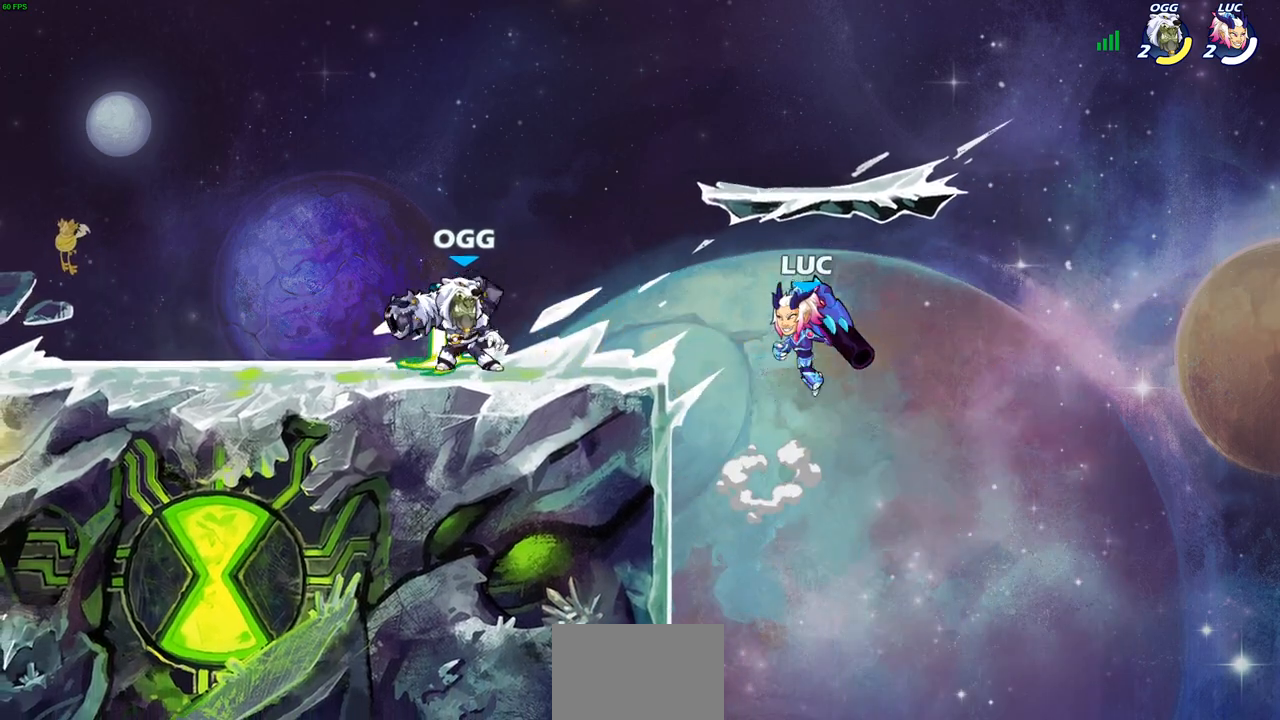
{"buttons": ["CIRCLE", "R2"], "left_stick": "down-left", "right_stick": "center", "events": [[100, "left_stick", "down-left"], [133, "CIRCLE", "down"], [133, "R2", "down"]]}
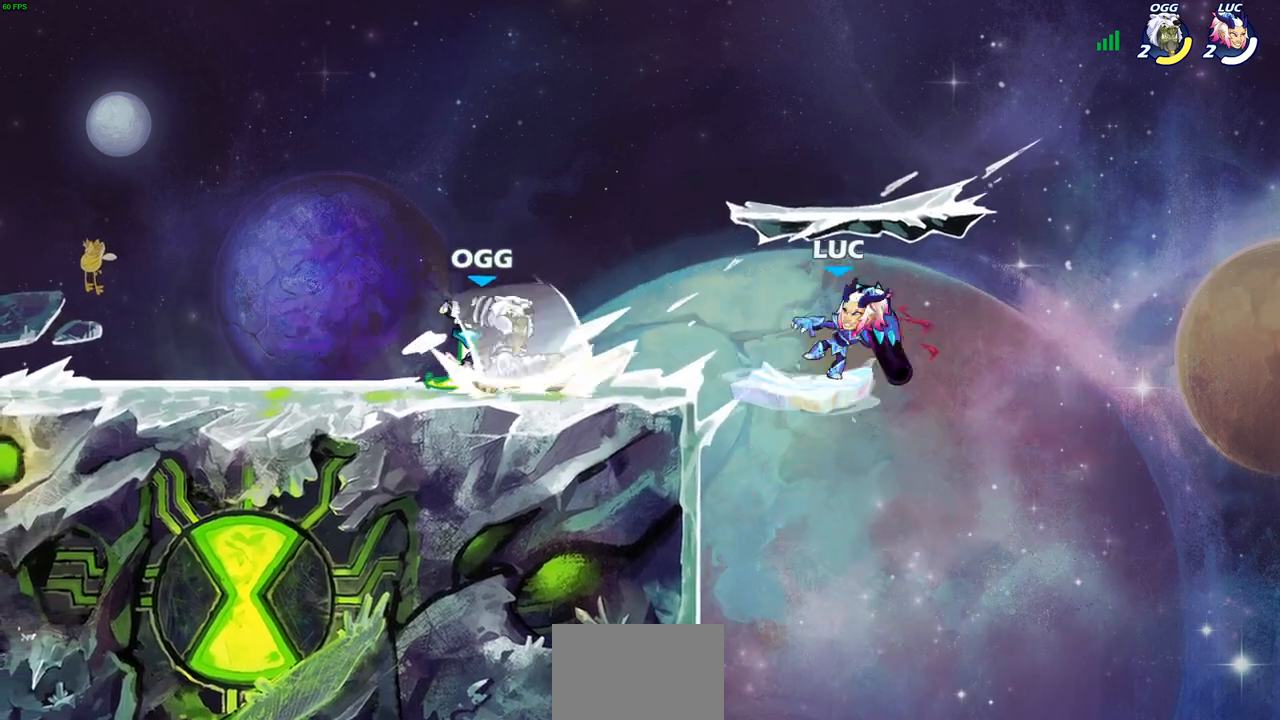
{"buttons": [], "left_stick": "center", "right_stick": "center", "events": [[50, "CIRCLE", "up"], [50, "R2", "up"], [100, "left_stick", "center"]]}
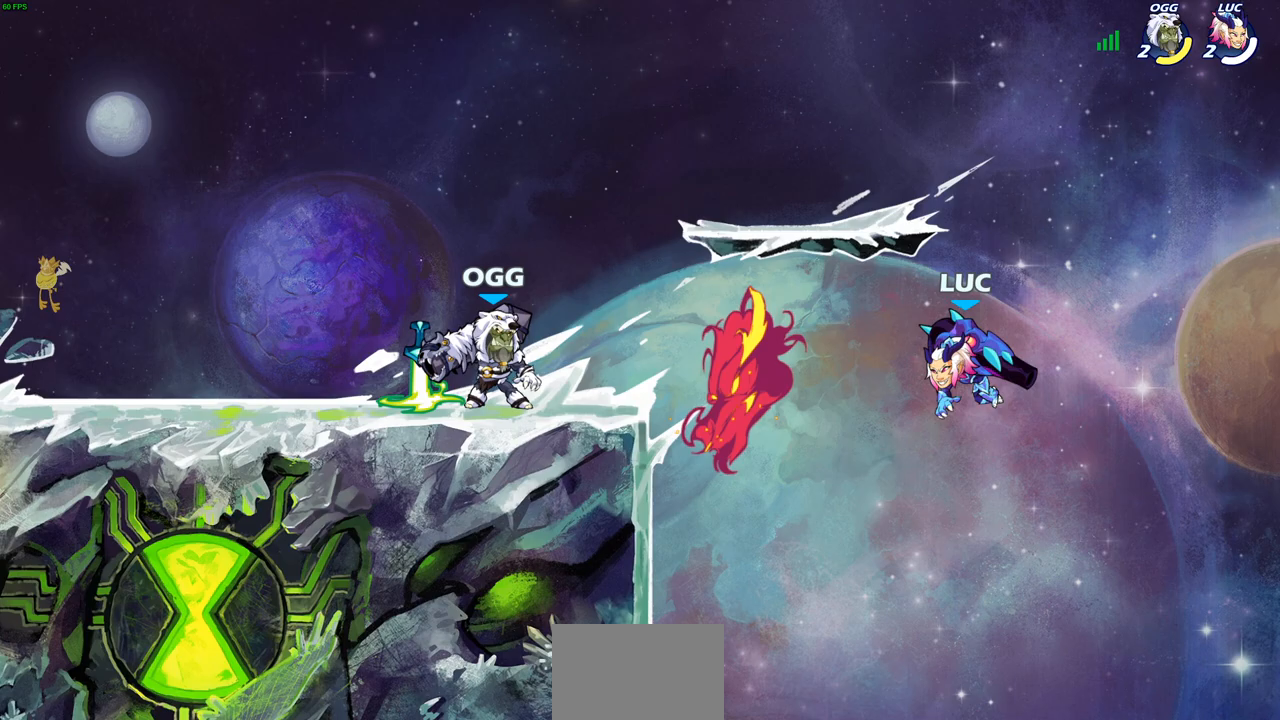
{"buttons": [], "left_stick": "up-right", "right_stick": "center", "events": [[100, "left_stick", "up-left"], [200, "CROSS", "down"], [350, "SQUARE", "down"], [350, "left_stick", "up-right"], [367, "CROSS", "up"], [417, "SQUARE", "up"]]}
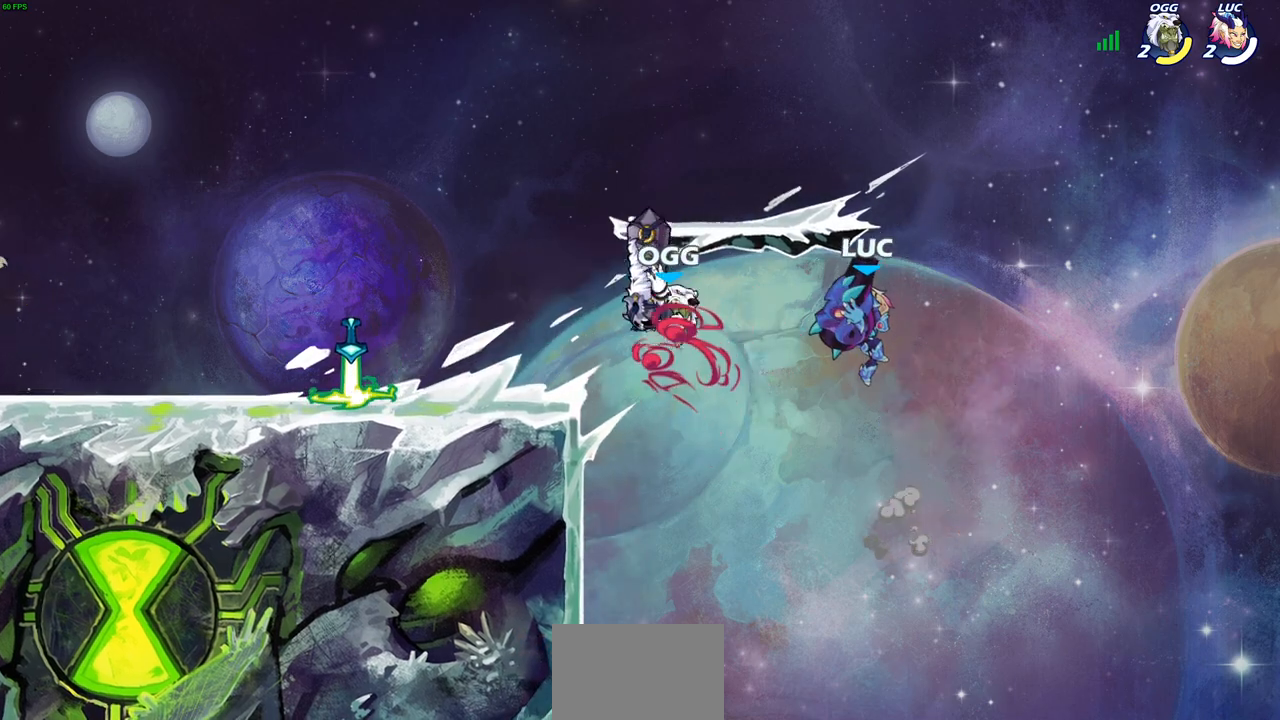
{"buttons": ["SQUARE"], "left_stick": "left", "right_stick": "center", "events": [[17, "left_stick", "center"], [217, "left_stick", "left"], [450, "SQUARE", "down"]]}
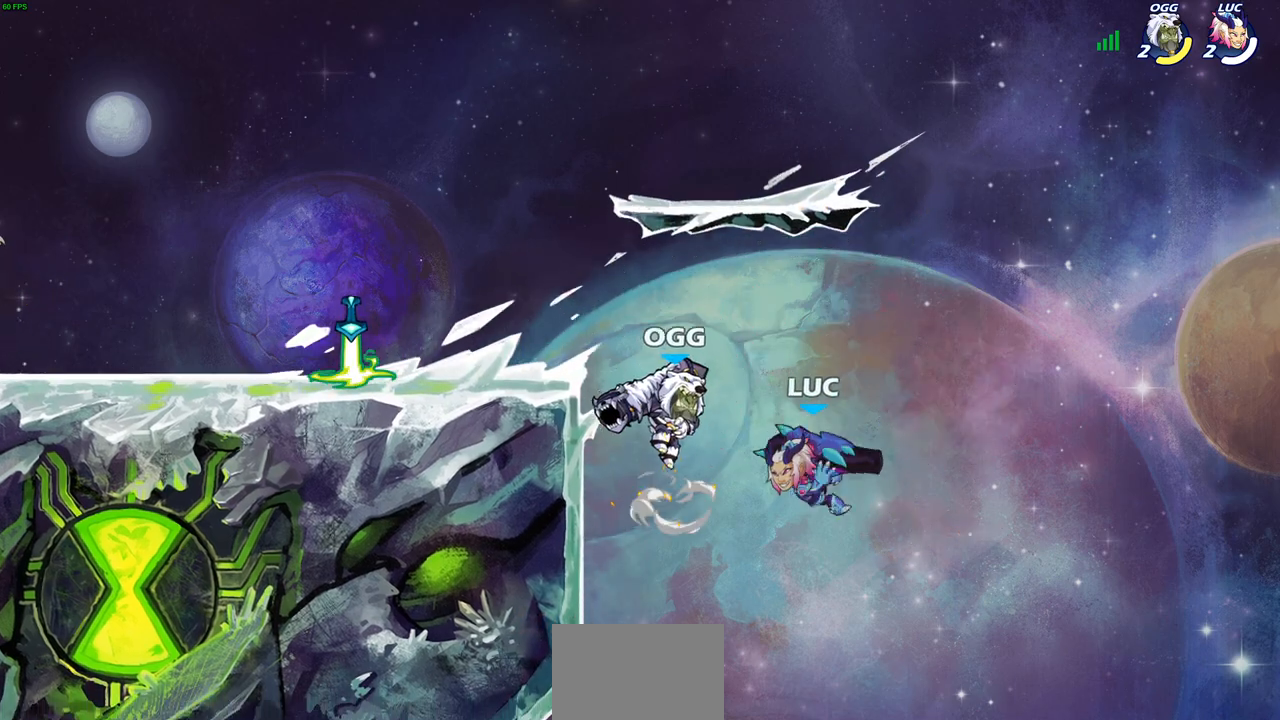
{"buttons": ["CROSS"], "left_stick": "up", "right_stick": "center", "events": [[33, "SQUARE", "up"], [117, "SQUARE", "down"], [217, "SQUARE", "up"], [417, "left_stick", "up"], [483, "CROSS", "down"]]}
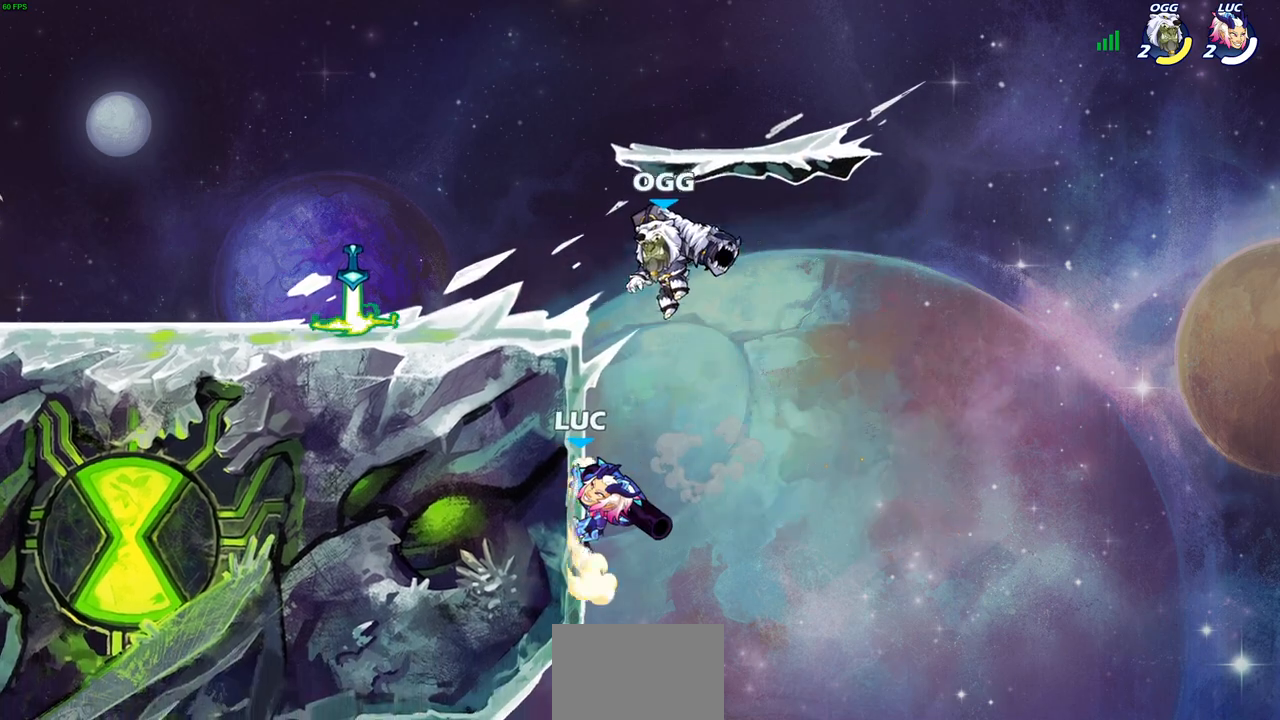
{"buttons": [], "left_stick": "up-left", "right_stick": "center", "events": [[33, "SQUARE", "down"], [67, "CROSS", "up"], [67, "left_stick", "left"], [67, "right_stick", "down-left"], [133, "SQUARE", "up"], [133, "right_stick", "center"], [167, "left_stick", "center"], [417, "left_stick", "up-left"]]}
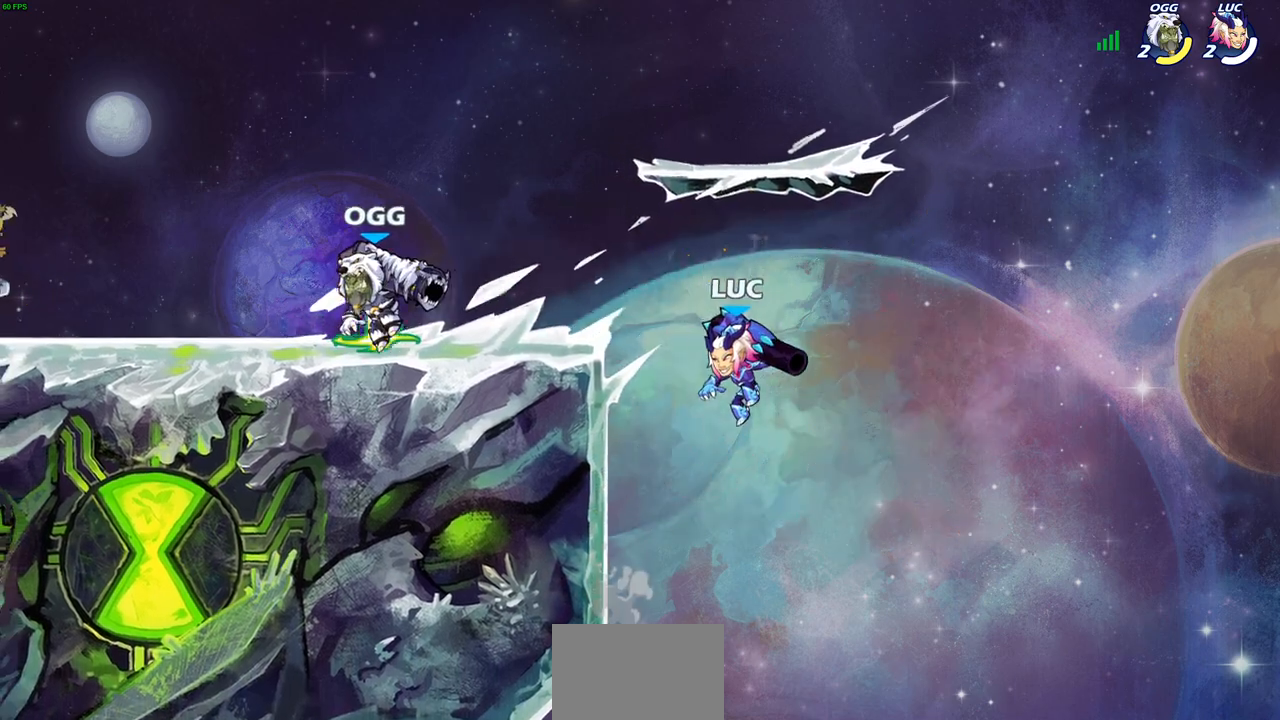
{"buttons": [], "left_stick": "center", "right_stick": "center", "events": [[17, "CROSS", "down"], [117, "left_stick", "left"], [133, "SQUARE", "down"], [167, "CROSS", "up"], [167, "right_stick", "down-left"], [217, "right_stick", "center"], [233, "SQUARE", "up"], [367, "left_stick", "center"]]}
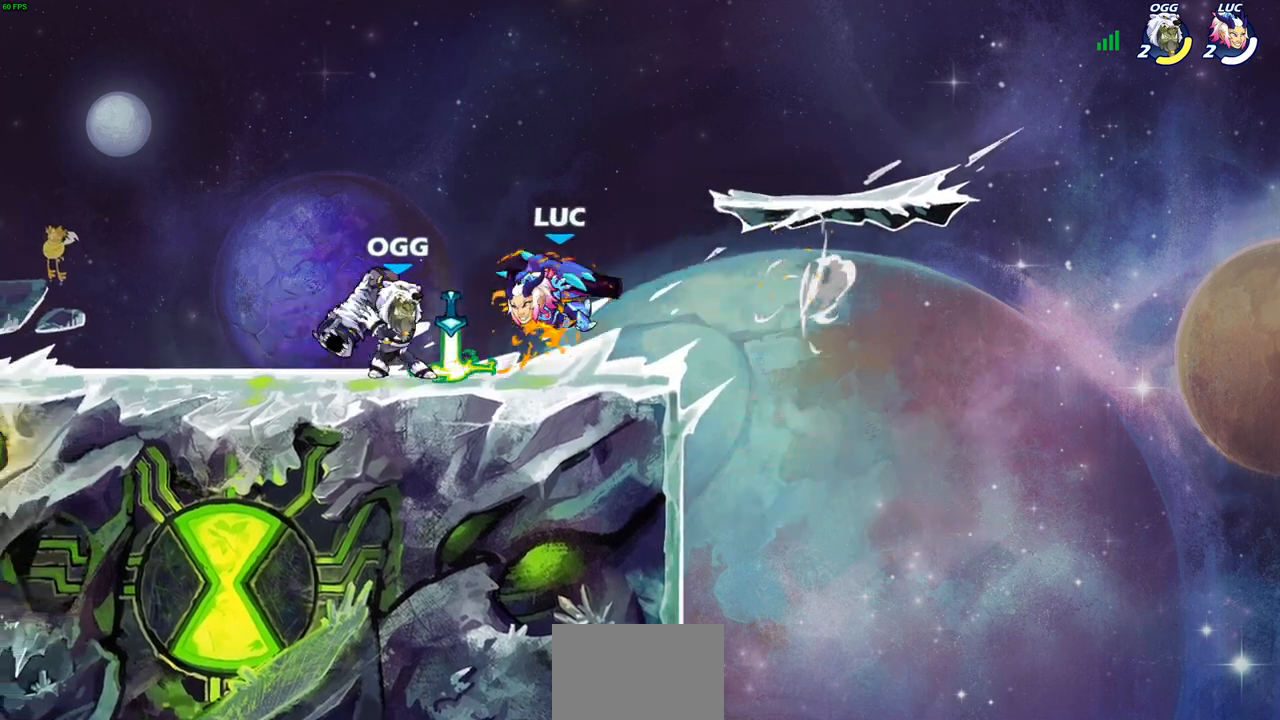
{"buttons": ["SQUARE"], "left_stick": "center", "right_stick": "center", "events": [[167, "SQUARE", "down"], [250, "SQUARE", "up"], [333, "SQUARE", "down"], [417, "SQUARE", "up"], [500, "SQUARE", "down"]]}
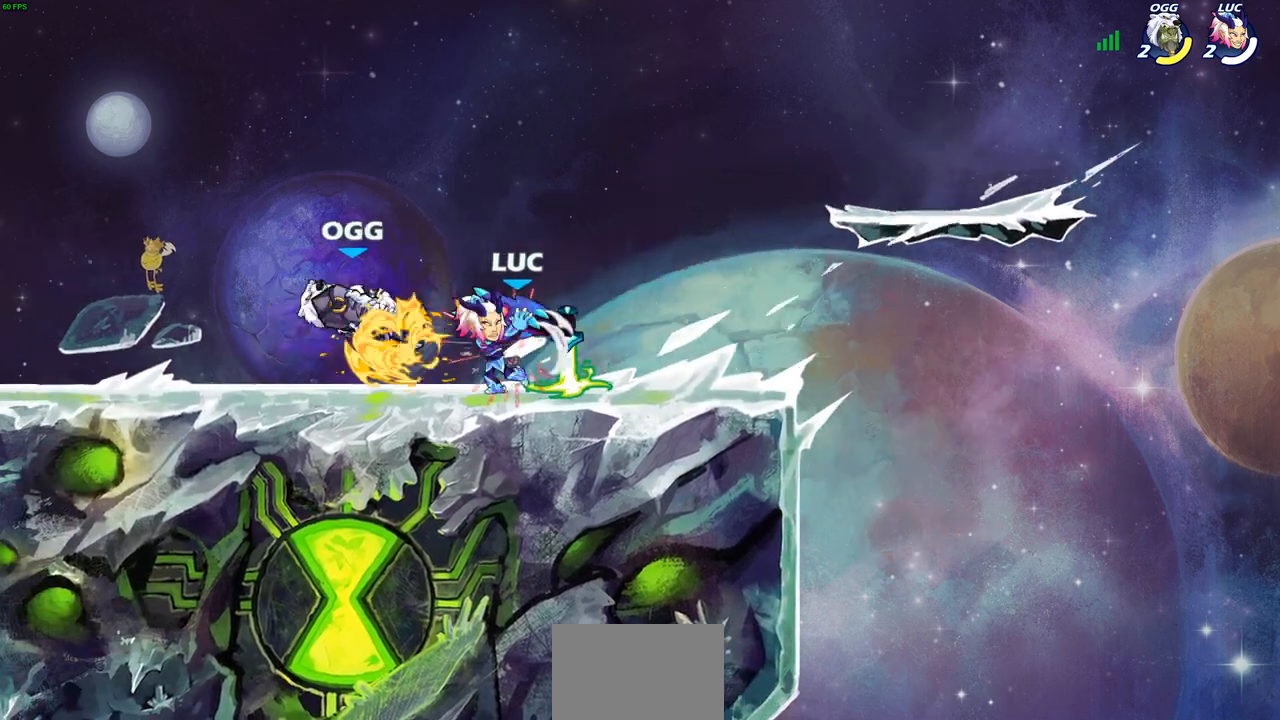
{"buttons": [], "left_stick": "left", "right_stick": "center", "events": [[100, "SQUARE", "up"], [183, "SQUARE", "down"], [333, "SQUARE", "up"], [483, "left_stick", "left"]]}
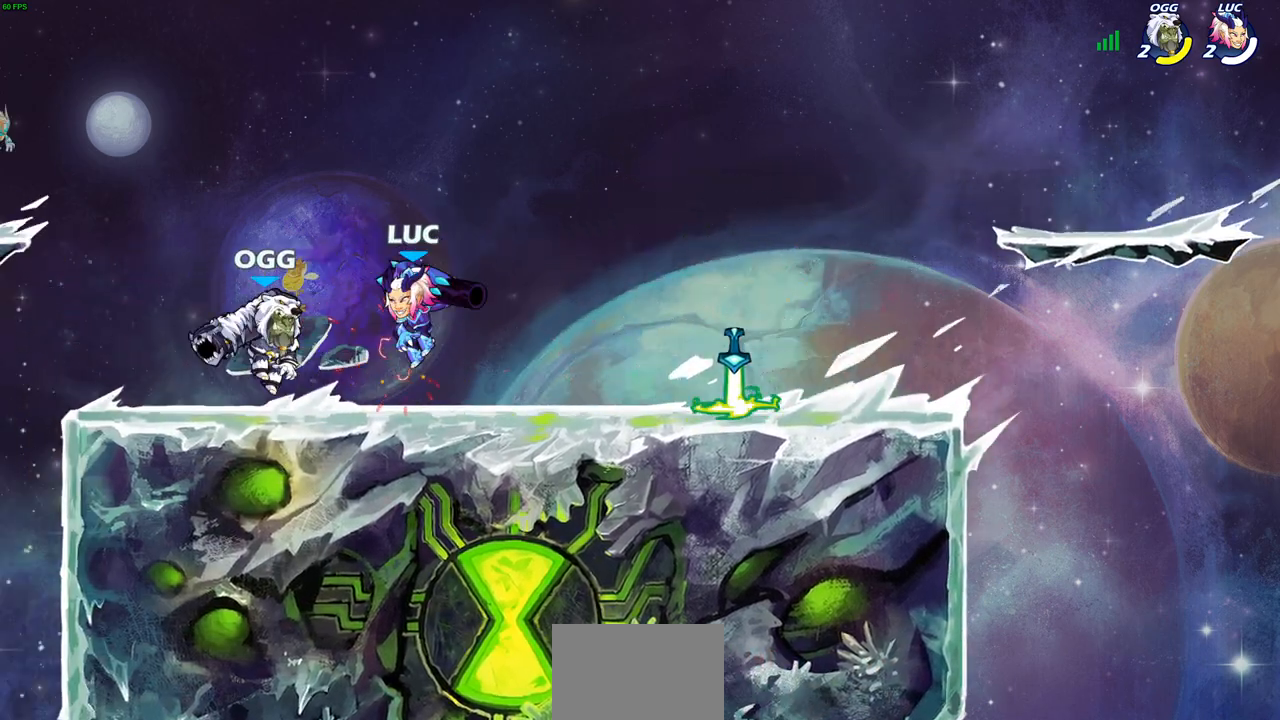
{"buttons": [], "left_stick": "center", "right_stick": "center", "events": [[33, "left_stick", "center"], [150, "R2", "down"], [167, "left_stick", "left"], [217, "SQUARE", "down"], [283, "R2", "up"], [300, "SQUARE", "up"], [300, "left_stick", "center"]]}
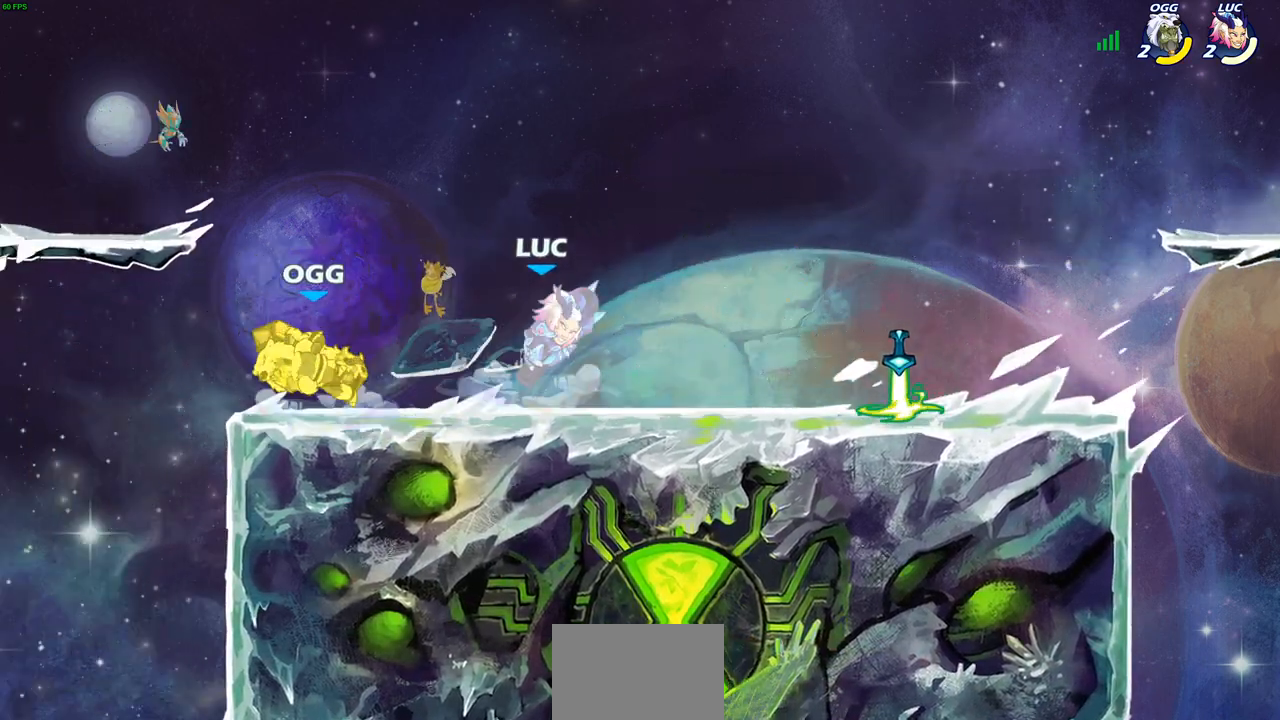
{"buttons": ["R2"], "left_stick": "left", "right_stick": "center", "events": [[217, "left_stick", "up"], [283, "left_stick", "center"], [467, "left_stick", "left"], [483, "R2", "down"]]}
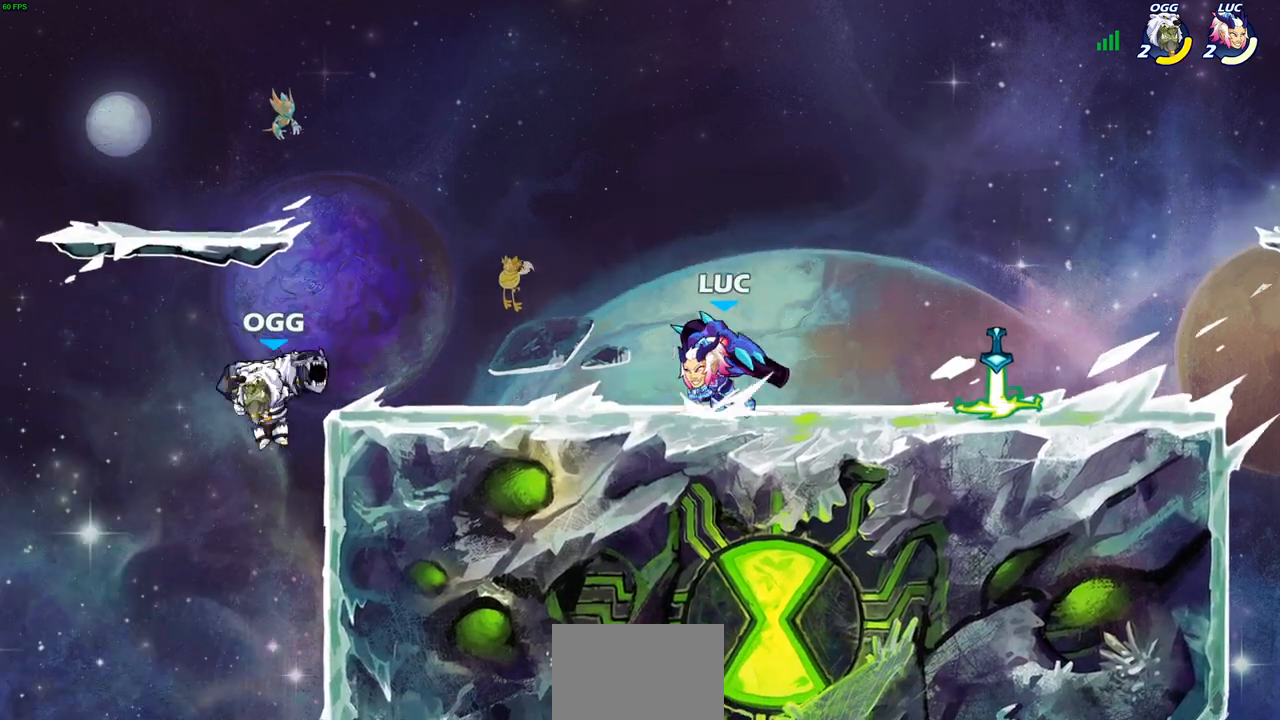
{"buttons": [], "left_stick": "center", "right_stick": "center", "events": [[67, "SQUARE", "down"], [133, "left_stick", "center"], [167, "SQUARE", "up"], [183, "R2", "up"]]}
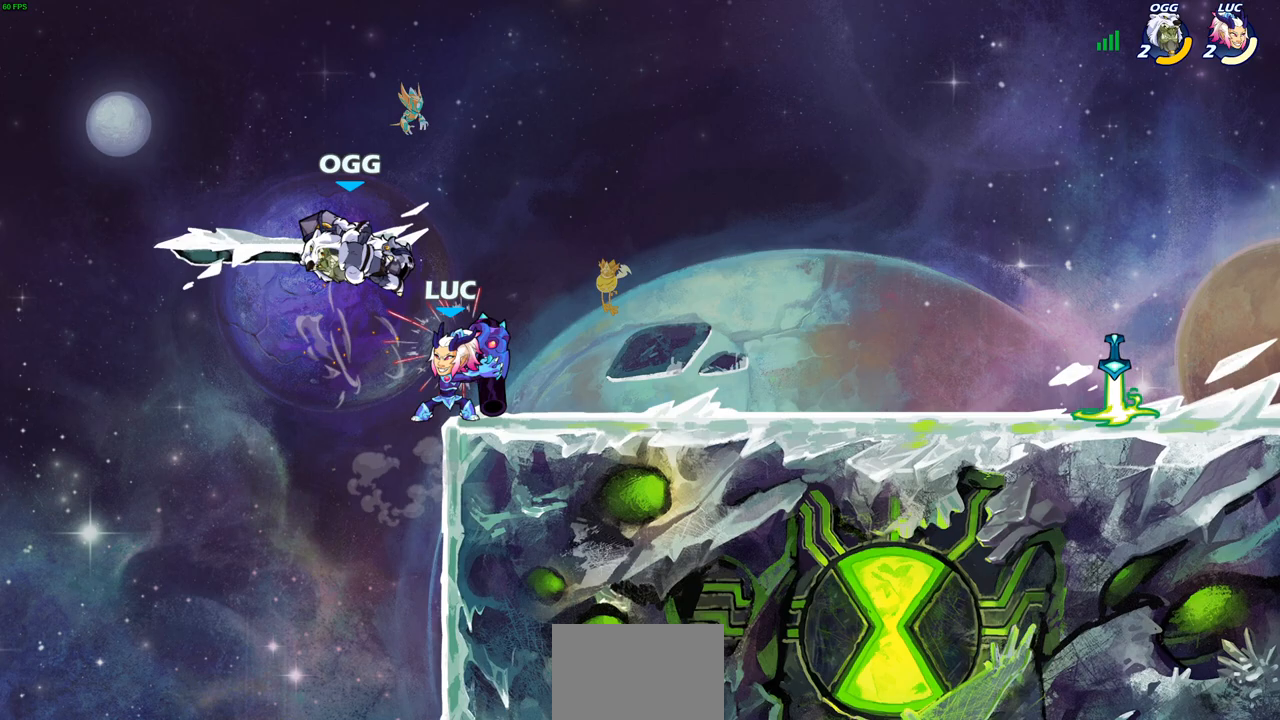
{"buttons": [], "left_stick": "center", "right_stick": "center", "events": [[133, "CROSS", "down"], [150, "left_stick", "left"], [167, "SQUARE", "down"], [217, "CROSS", "up"], [233, "SQUARE", "up"], [283, "left_stick", "center"]]}
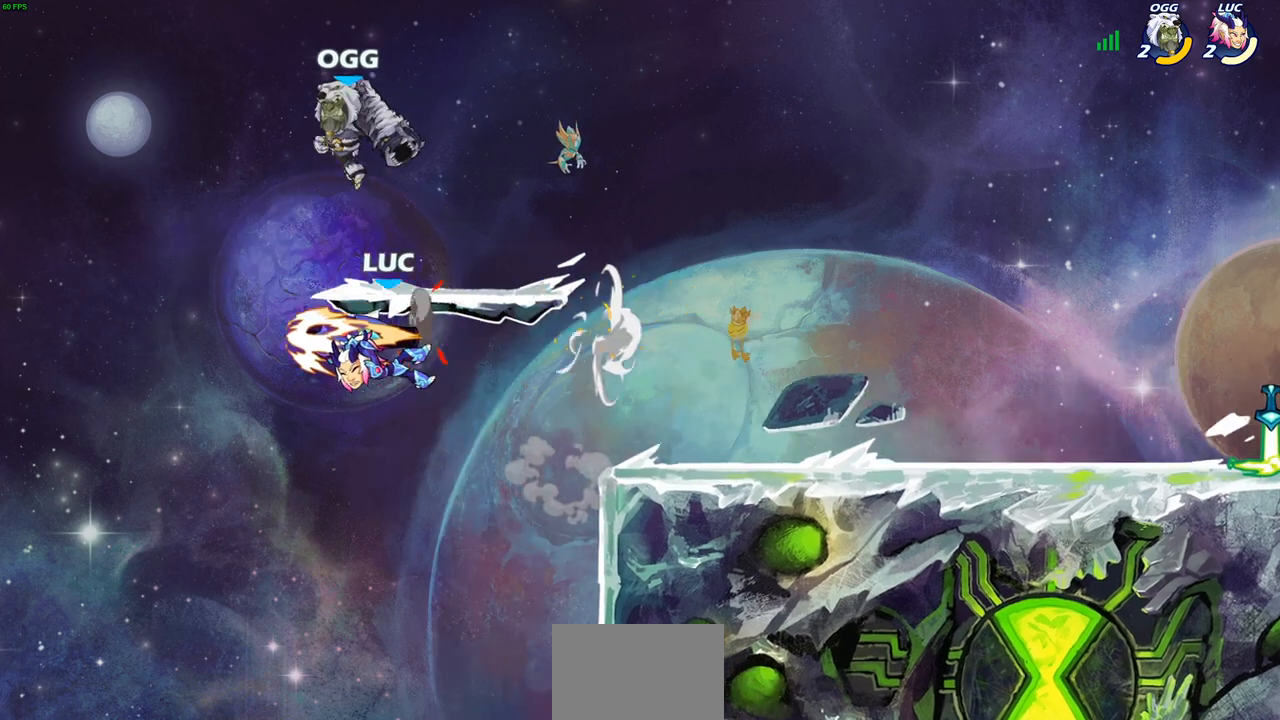
{"buttons": [], "left_stick": "right", "right_stick": "center", "events": [[117, "left_stick", "right"], [283, "CIRCLE", "down"], [333, "left_stick", "center"], [400, "CIRCLE", "up"], [500, "left_stick", "right"]]}
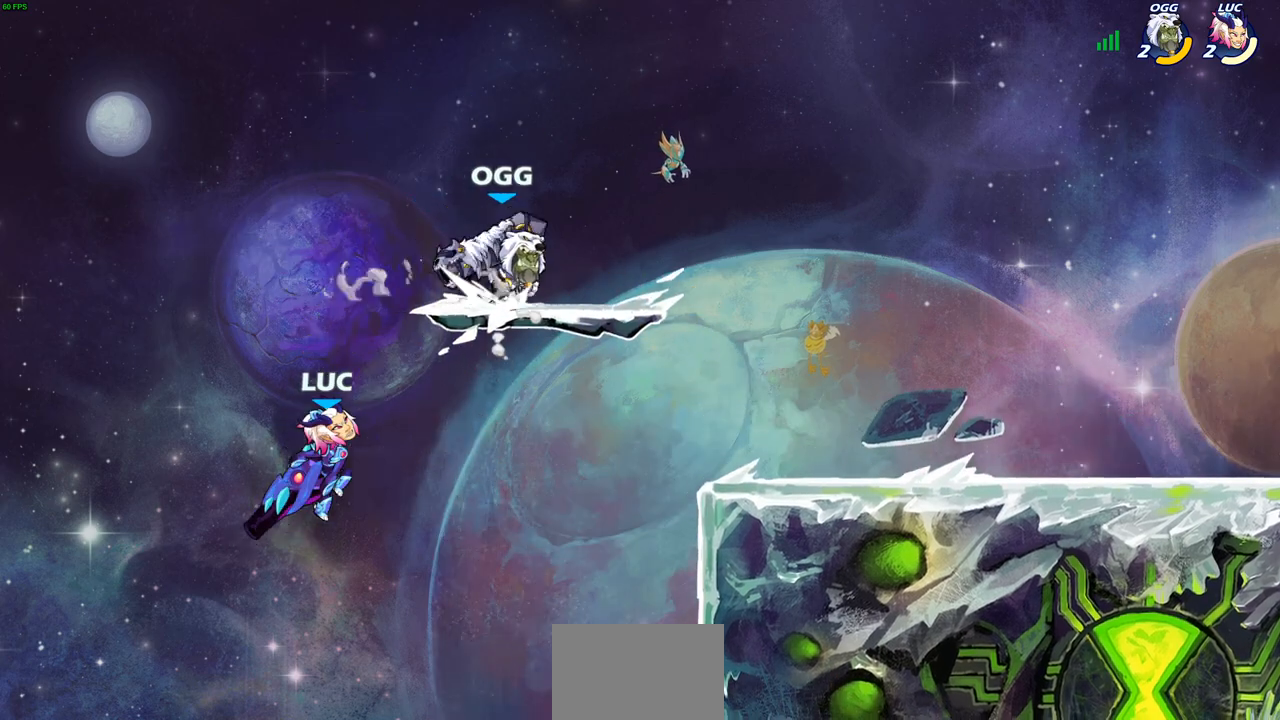
{"buttons": ["SQUARE"], "left_stick": "right", "right_stick": "center", "events": [[50, "left_stick", "up-right"], [200, "left_stick", "center"], [400, "left_stick", "right"], [433, "SQUARE", "down"]]}
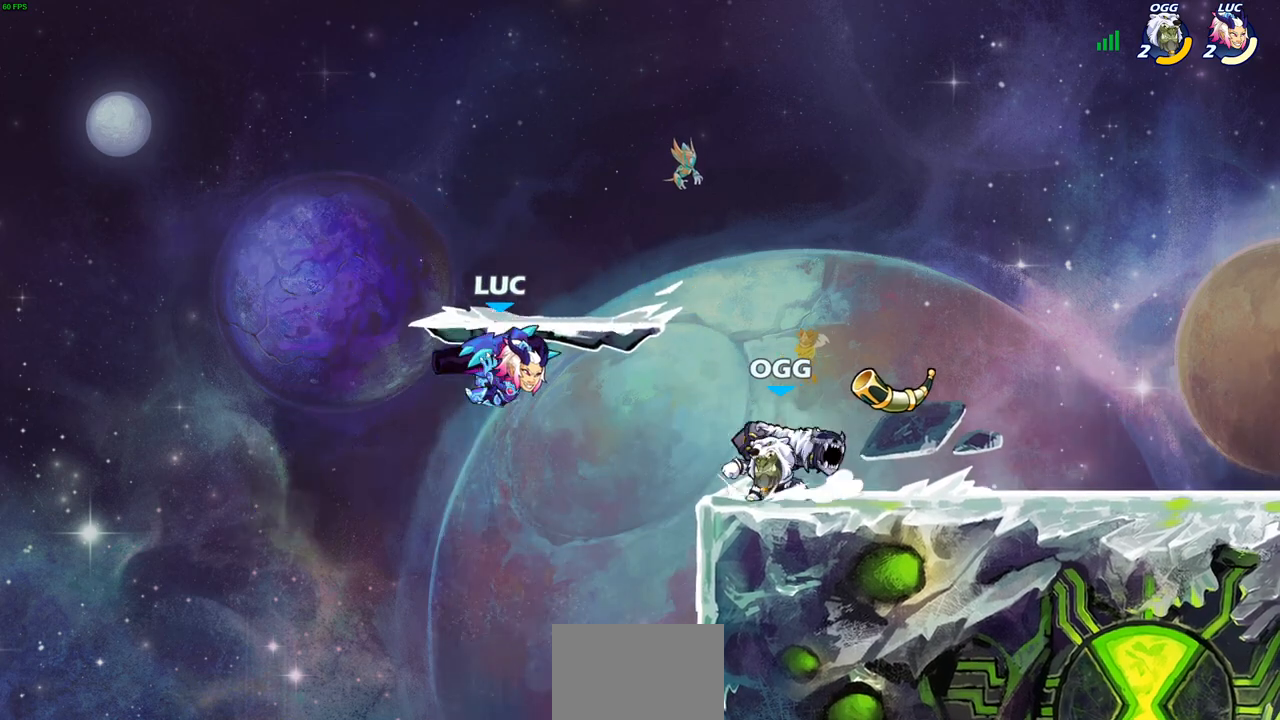
{"buttons": [], "left_stick": "center", "right_stick": "center", "events": [[17, "SQUARE", "up"], [117, "left_stick", "center"]]}